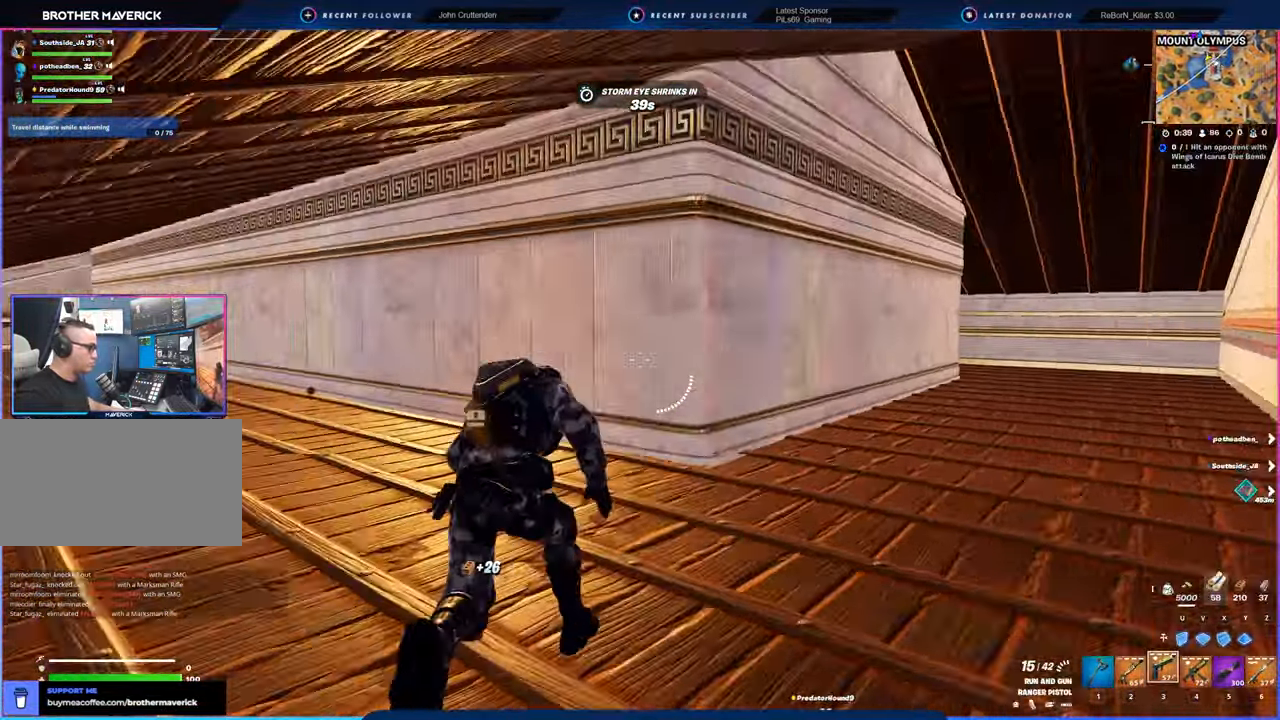
Gameplay with keyboard and mouse; each line is a JSON object with the keys and mouse buttons held at the frame after it. "events" lists presses ("down") and releases ("up") of "1", "2", "3", "4", "5", "6", "a", "alt", "c", "caps_lock", "ctrl", "d", "e", "f", "g", "n", "p", "q", "r", "s", "shift", "space", "t", "tab", "u", "v", "w", "x", "y", "z", "mouse_left", "mouse_wheel" and "mouse_right" between this image and that frame as [ms after this image, input, new state], when the widget could be followed in between. "mouse_left", "mouse_wheel", "mouse_right" = the "left", "wheel", "right" buttons of the "mouse" list. No other keys are recorded. "wheel" means that the mouse wheel is clicked or scrolled. "mouse_move" is the direction in which the mouse moves at that frame (one of eight, or "still"), when it could be read.
{"keys": ["1", "a", "w"], "mouse": [], "mouse_move": "left", "events": [[16, "d", "down"], [283, "a", "down"], [283, "d", "up"], [283, "w", "up"], [466, "1", "down"], [466, "w", "down"]]}
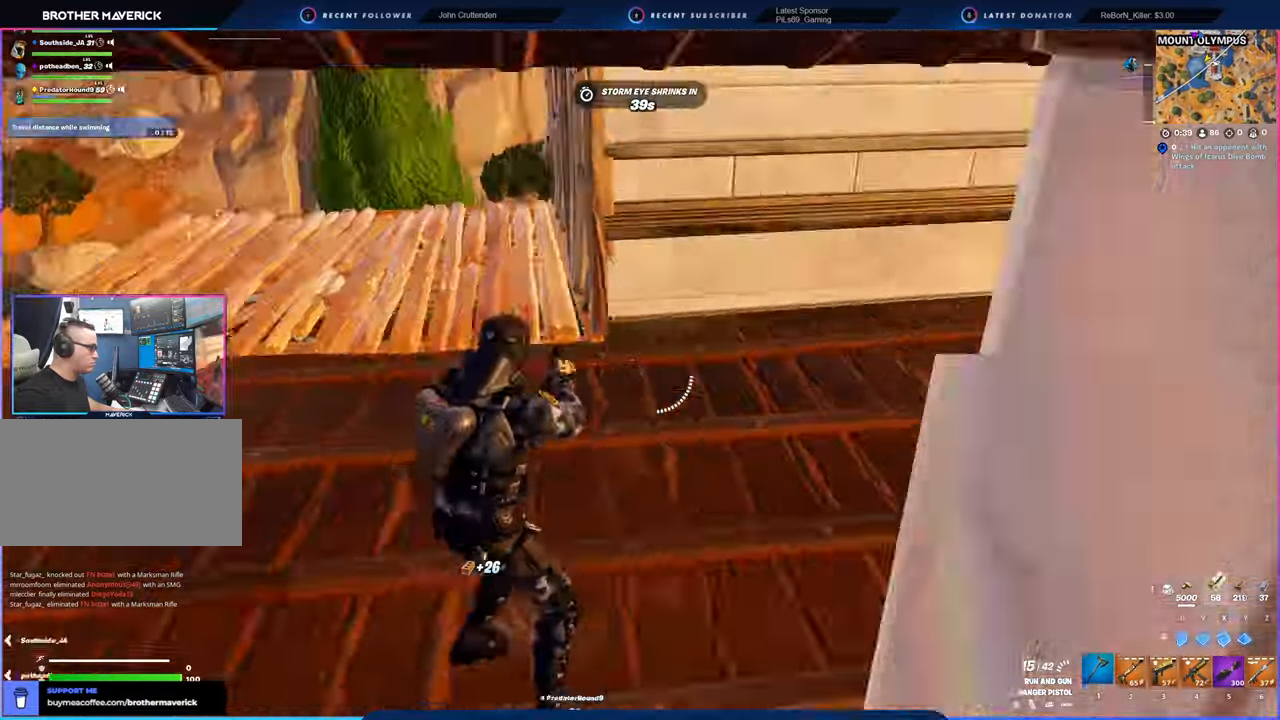
{"keys": ["w"], "mouse": [], "mouse_move": "left", "events": [[33, "1", "up"], [33, "mouse_left", "down"], [66, "mouse_left", "up"], [316, "shift", "down"], [400, "shift", "up"], [500, "a", "up"]]}
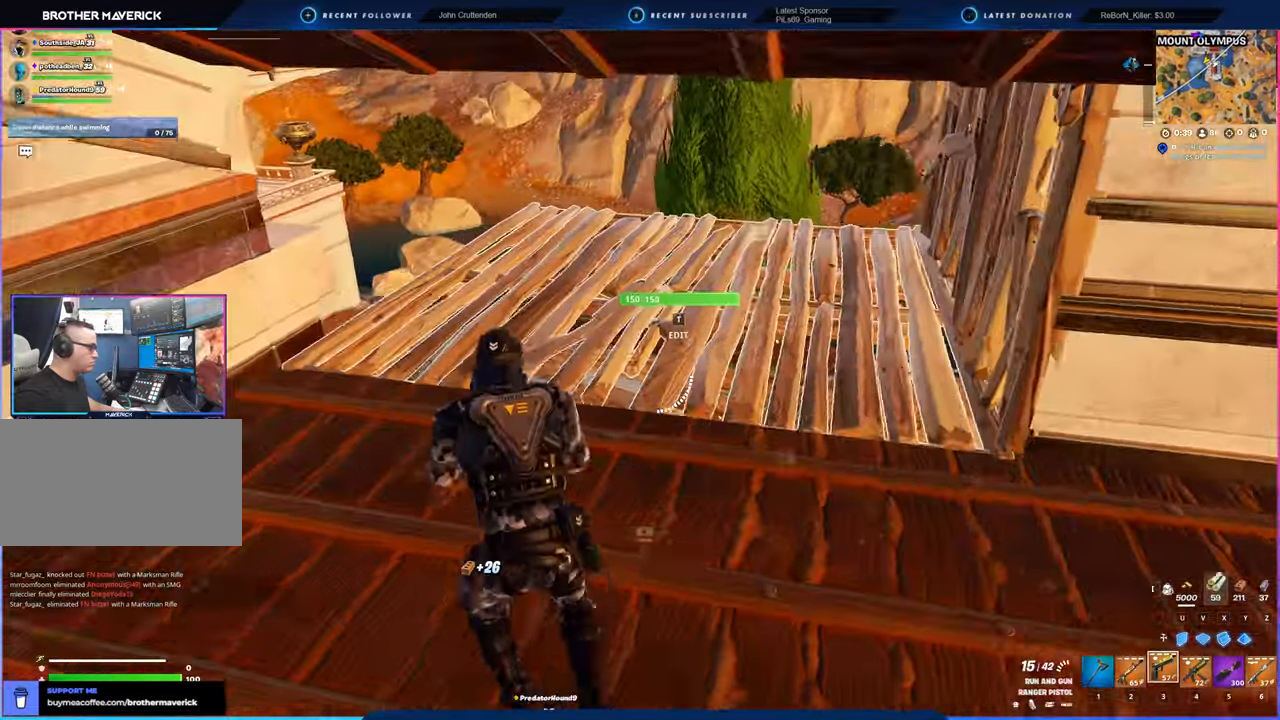
{"keys": ["a", "w"], "mouse": [], "mouse_move": "right", "events": [[83, "d", "down"], [183, "t", "down"], [216, "a", "down"], [216, "d", "up"], [216, "p", "down"], [216, "t", "up"], [216, "w", "up"], [383, "p", "up"], [416, "w", "down"]]}
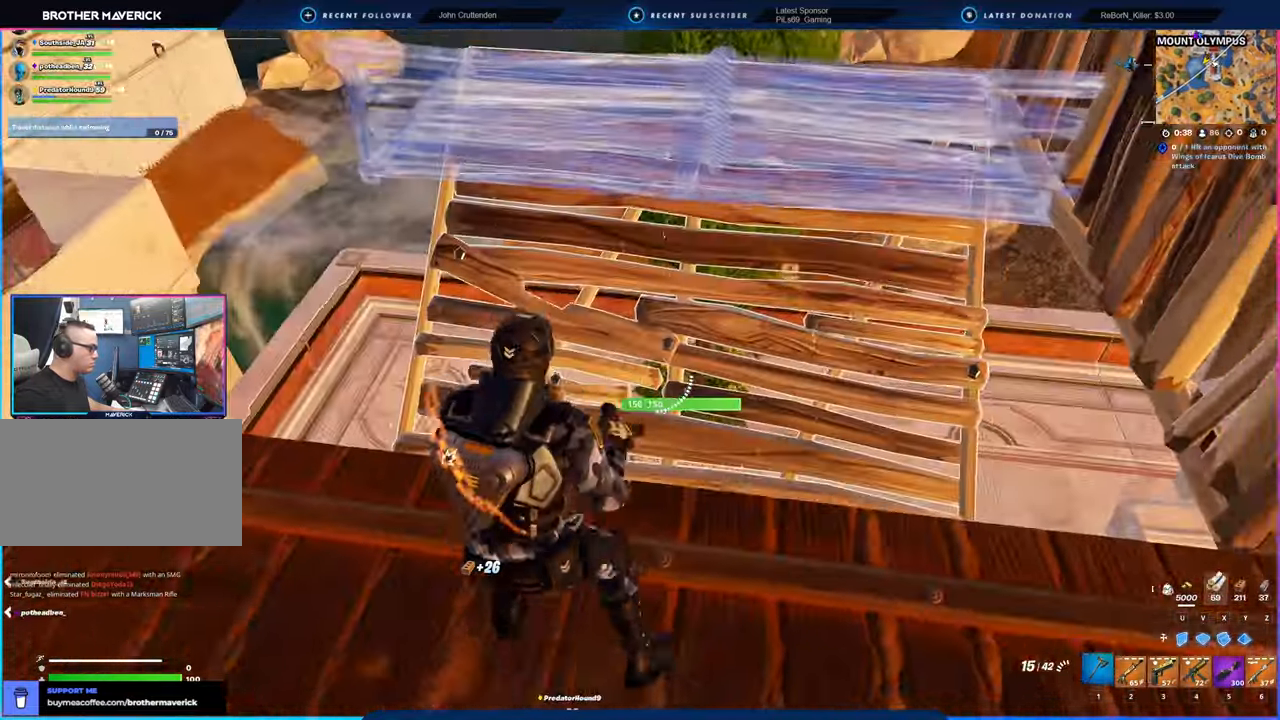
{"keys": ["d"], "mouse": [], "mouse_move": "right", "events": [[33, "1", "down"], [50, "1", "up"], [50, "a", "up"], [50, "mouse_left", "down"], [100, "mouse_left", "up"], [200, "d", "down"], [333, "w", "up"]]}
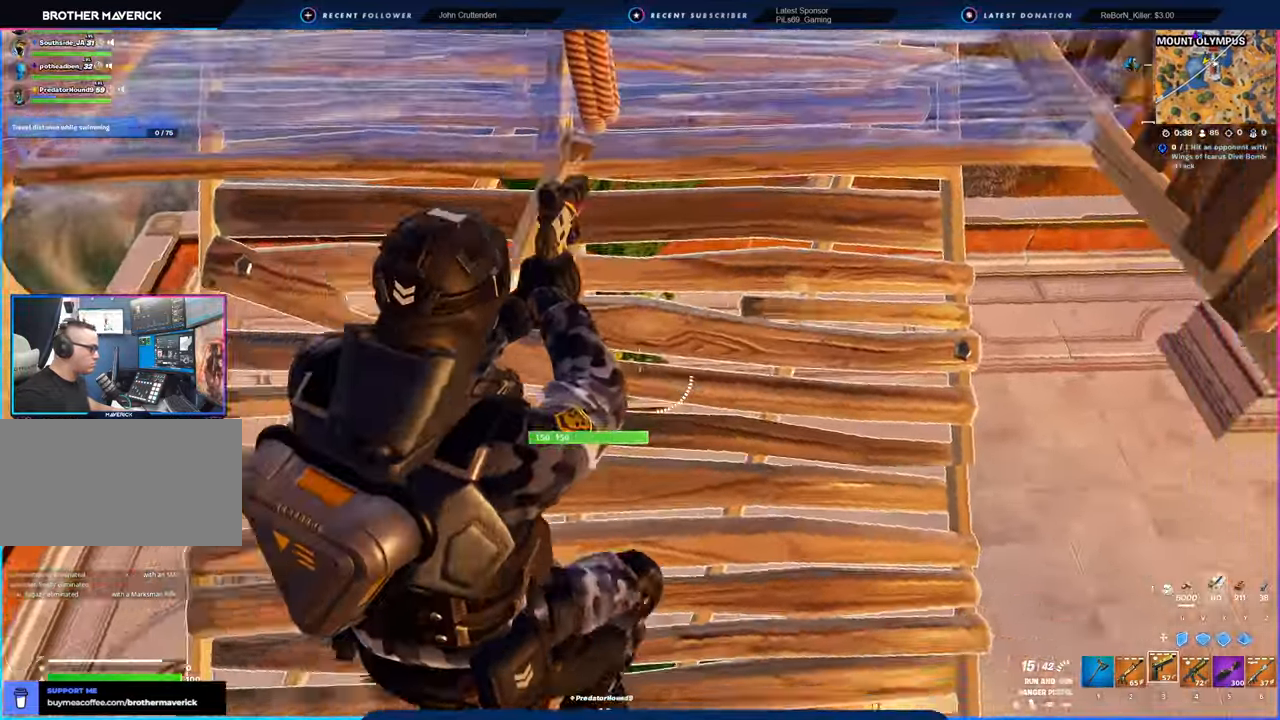
{"keys": ["a", "p", "s"], "mouse": [], "mouse_move": "left", "events": [[33, "s", "down"], [350, "a", "down"], [416, "d", "up"], [416, "p", "down"]]}
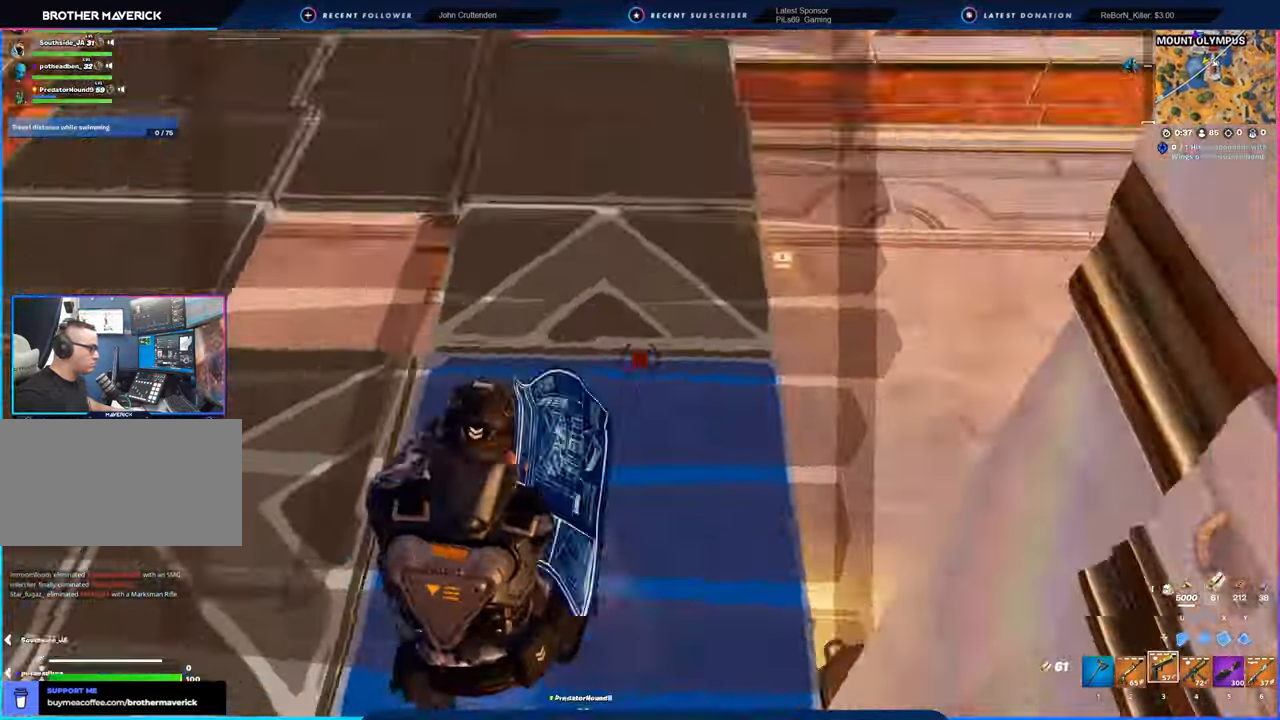
{"keys": ["a", "w"], "mouse": ["left"], "mouse_move": "down-left", "events": [[16, "s", "up"], [233, "p", "up"], [333, "w", "down"], [483, "mouse_left", "down"]]}
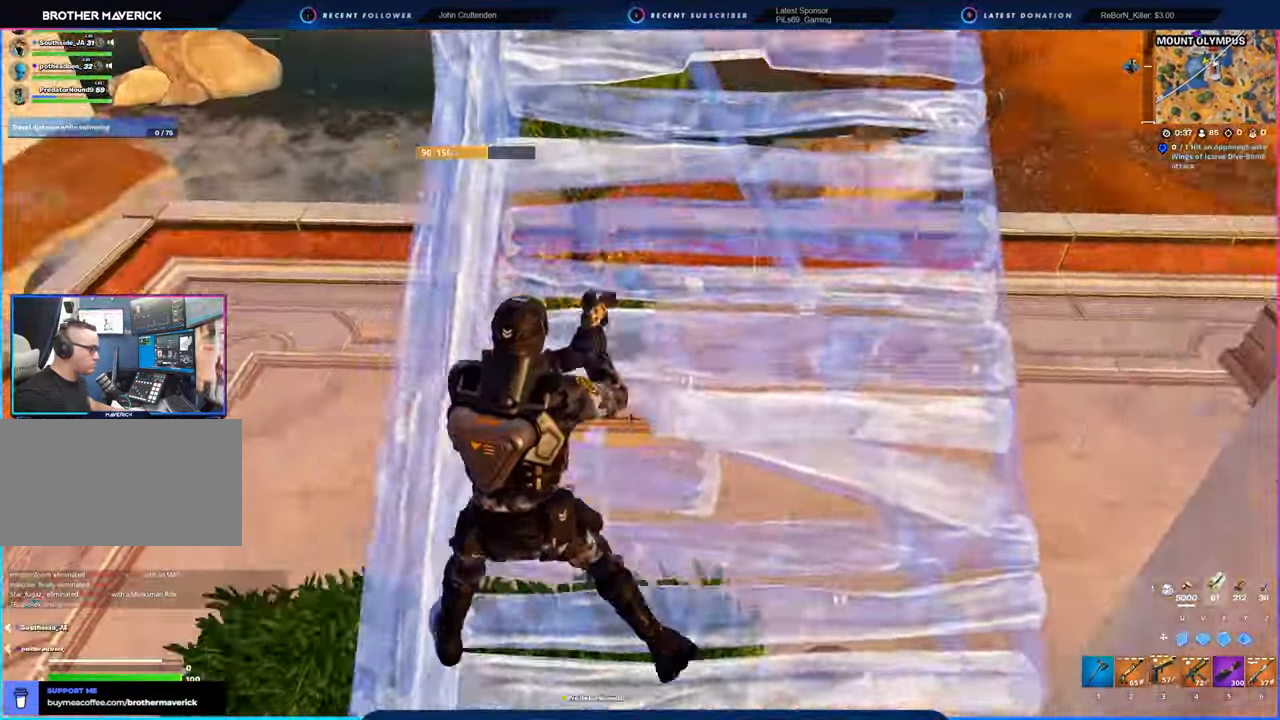
{"keys": ["w"], "mouse": [], "mouse_move": "right", "events": [[16, "mouse_left", "up"], [116, "w", "up"], [266, "s", "down"], [300, "a", "up"], [400, "s", "up"], [483, "w", "down"]]}
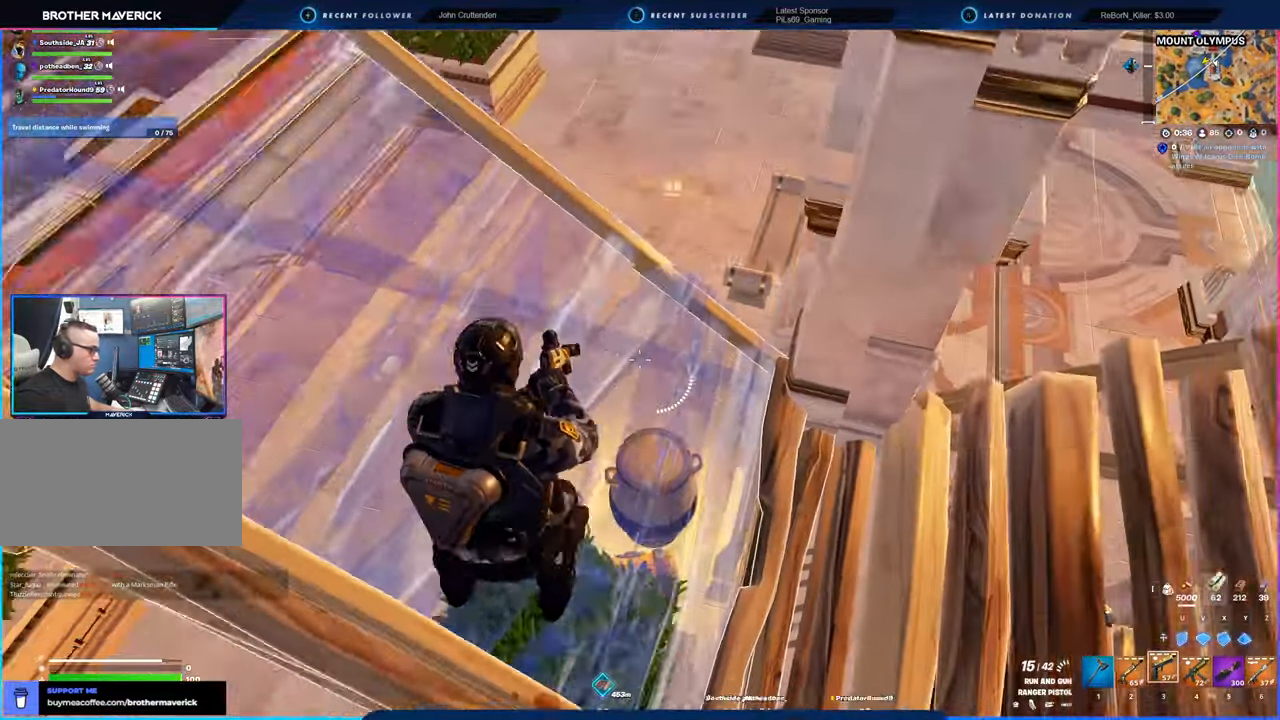
{"keys": ["w"], "mouse": [], "mouse_move": "still", "events": [[266, "shift", "down"], [366, "shift", "up"]]}
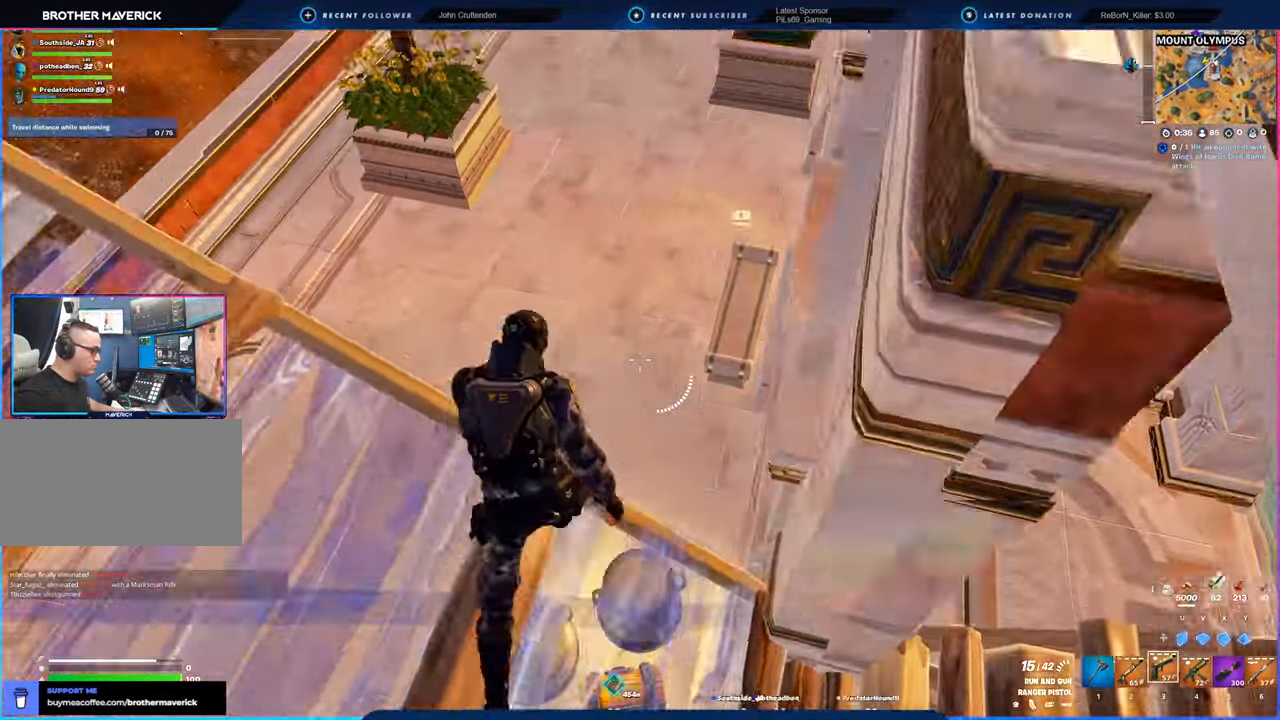
{"keys": ["d", "w"], "mouse": ["left"], "mouse_move": "still", "events": [[50, "a", "down"], [100, "w", "up"], [333, "a", "up"], [383, "1", "down"], [383, "d", "down"], [433, "1", "up"], [433, "mouse_left", "down"], [500, "w", "down"]]}
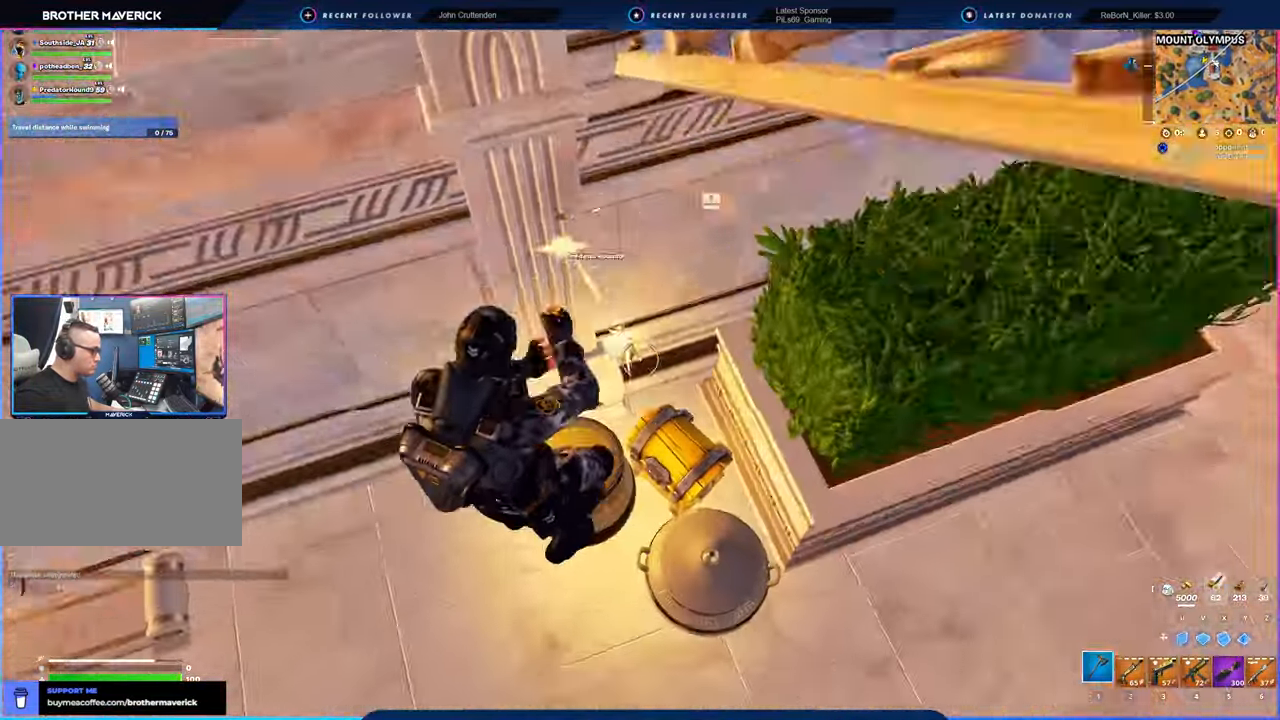
{"keys": ["a"], "mouse": ["left"], "mouse_move": "up", "events": [[116, "d", "up"], [200, "a", "down"], [350, "w", "up"]]}
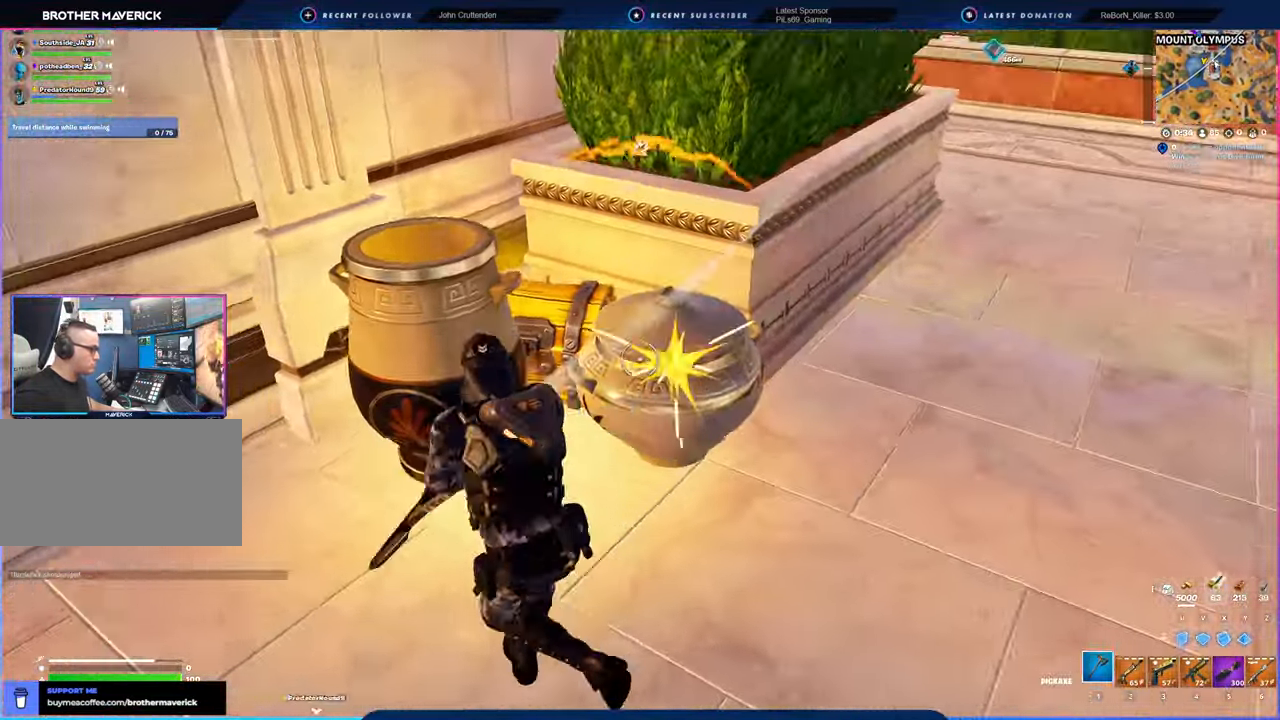
{"keys": ["d", "s"], "mouse": ["left"], "mouse_move": "up-left", "events": [[33, "w", "down"], [133, "a", "up"], [133, "w", "up"], [183, "d", "down"], [316, "s", "down"]]}
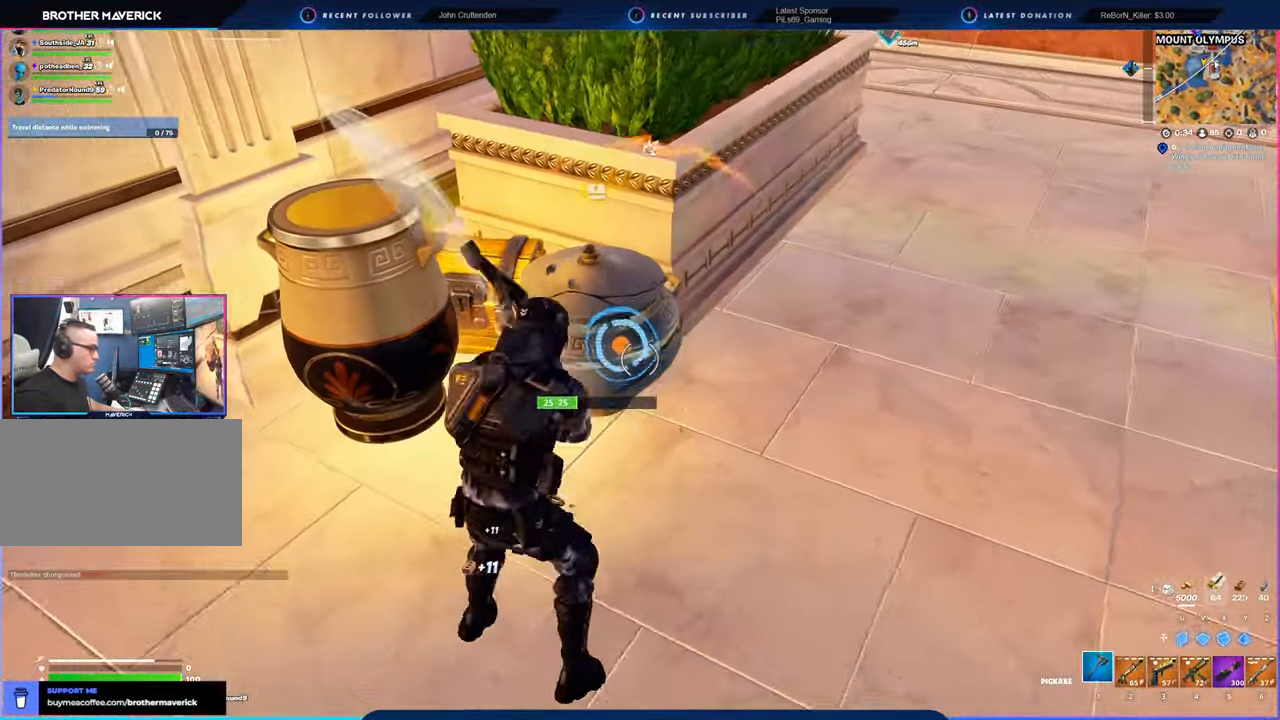
{"keys": ["d", "w"], "mouse": ["left"], "mouse_move": "up-right", "events": [[16, "a", "down"], [100, "d", "up"], [100, "s", "up"], [233, "w", "down"], [383, "a", "up"], [383, "d", "down"]]}
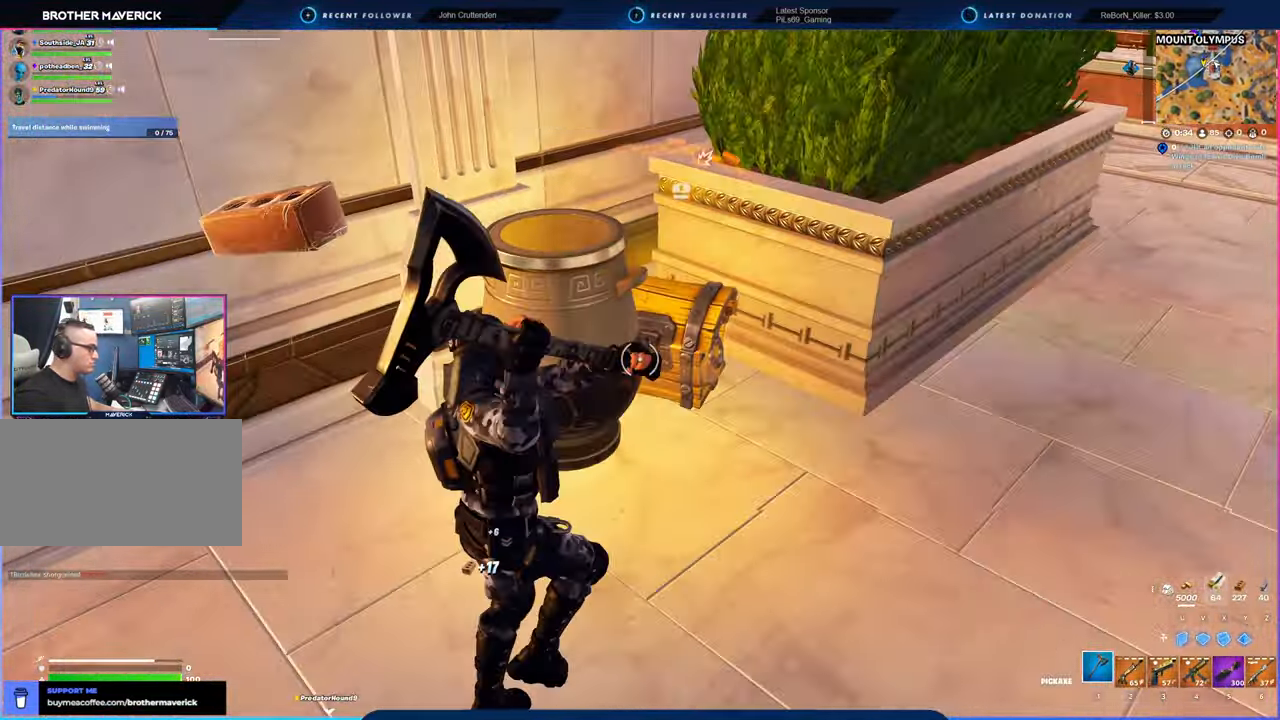
{"keys": ["d"], "mouse": ["left"], "mouse_move": "up", "events": [[16, "d", "up"], [66, "a", "down"], [116, "w", "up"], [250, "s", "down"], [350, "a", "up"], [350, "d", "down"], [400, "s", "up"]]}
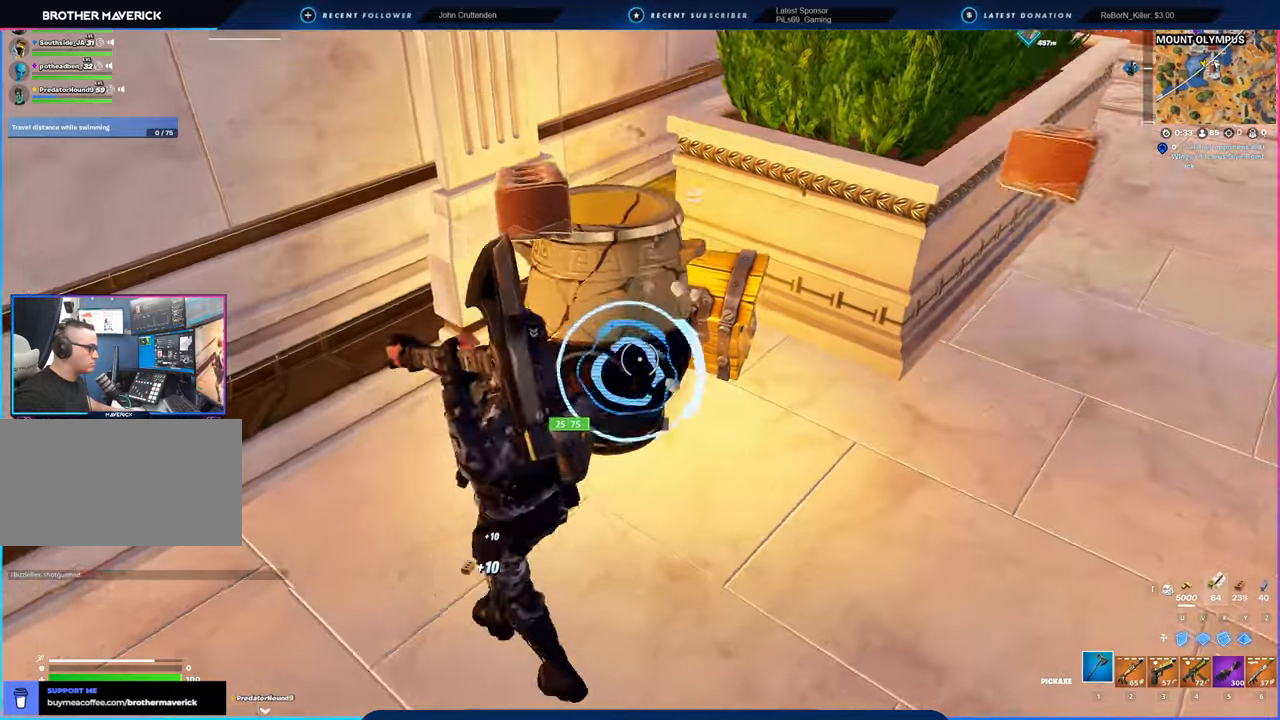
{"keys": ["a", "w"], "mouse": [], "mouse_move": "right", "events": [[33, "s", "down"], [200, "a", "down"], [233, "s", "up"], [283, "d", "up"], [383, "mouse_left", "up"], [383, "w", "down"]]}
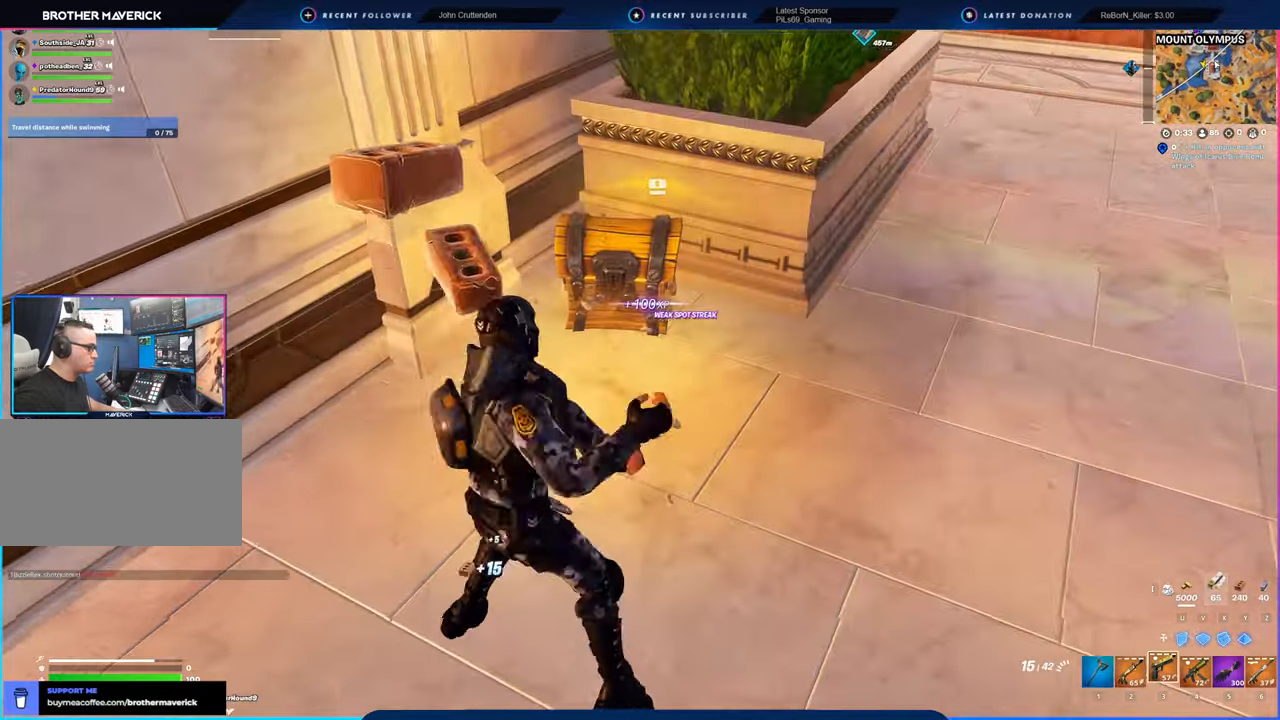
{"keys": [], "mouse": [], "mouse_move": "still", "events": [[66, "a", "up"], [350, "e", "down"], [433, "e", "up"], [433, "w", "up"]]}
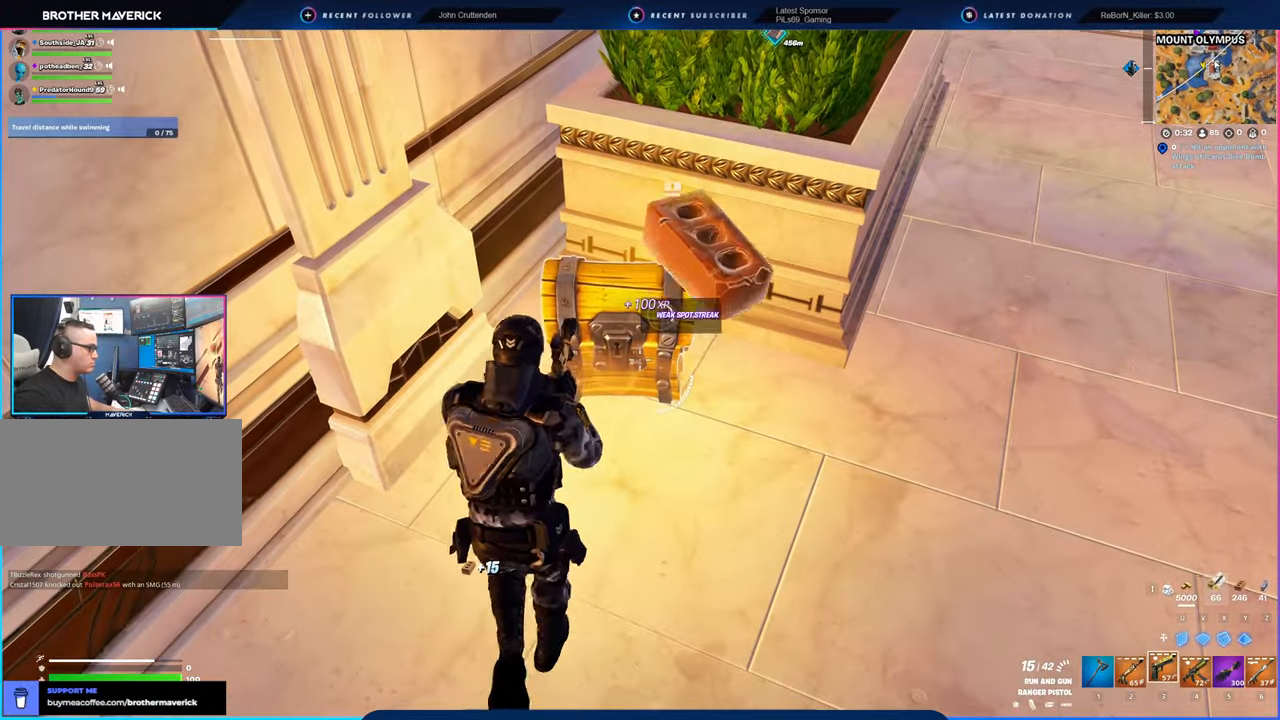
{"keys": ["d"], "mouse": [], "mouse_move": "still", "events": [[500, "d", "down"]]}
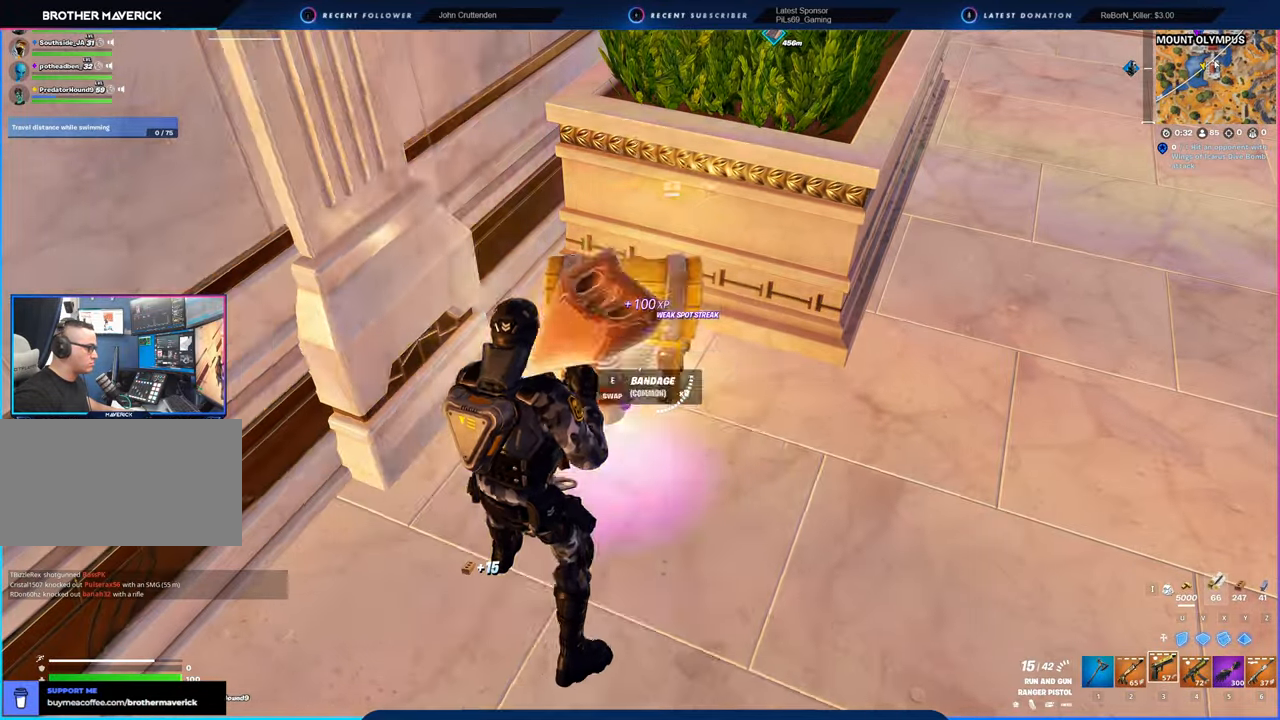
{"keys": ["a"], "mouse": [], "mouse_move": "up-left", "events": [[100, "w", "down"], [333, "d", "up"], [383, "a", "down"], [416, "w", "up"]]}
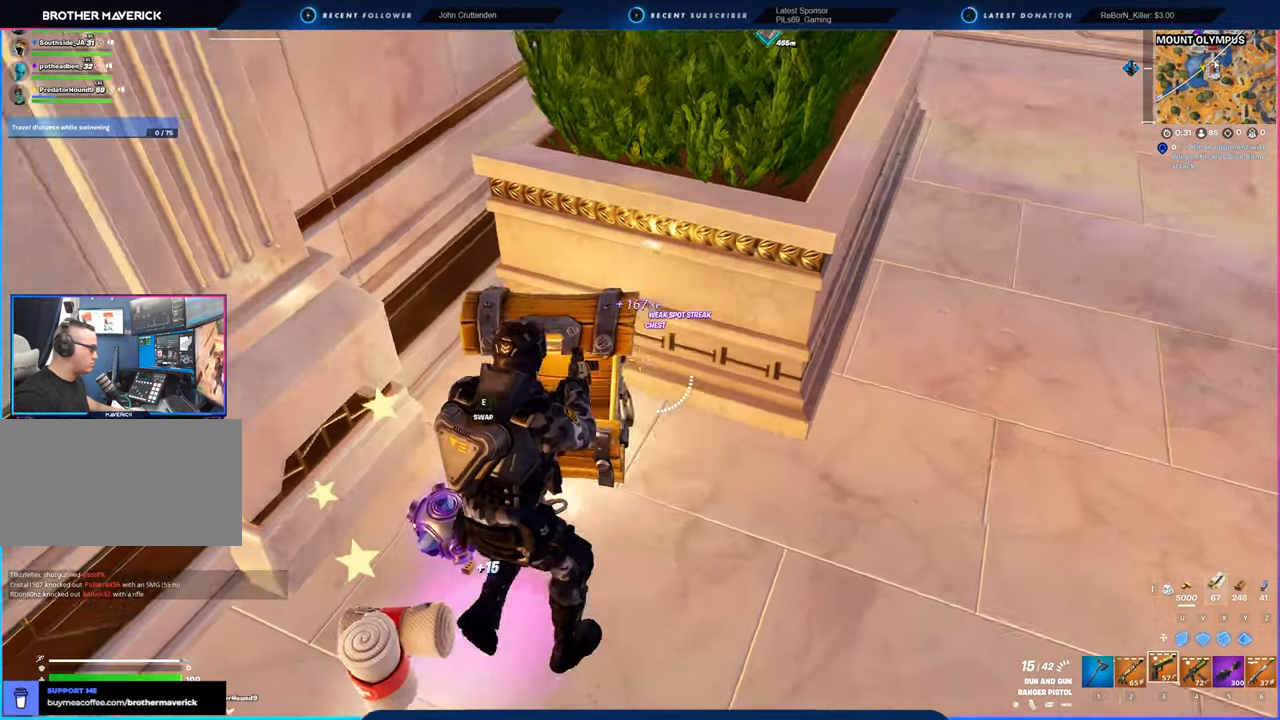
{"keys": ["a", "d", "s"], "mouse": [], "mouse_move": "still", "events": [[16, "s", "down"], [66, "a", "up"], [116, "d", "down"], [166, "mouse_left", "down"], [200, "mouse_left", "up"], [300, "a", "down"], [350, "d", "up"], [483, "d", "down"]]}
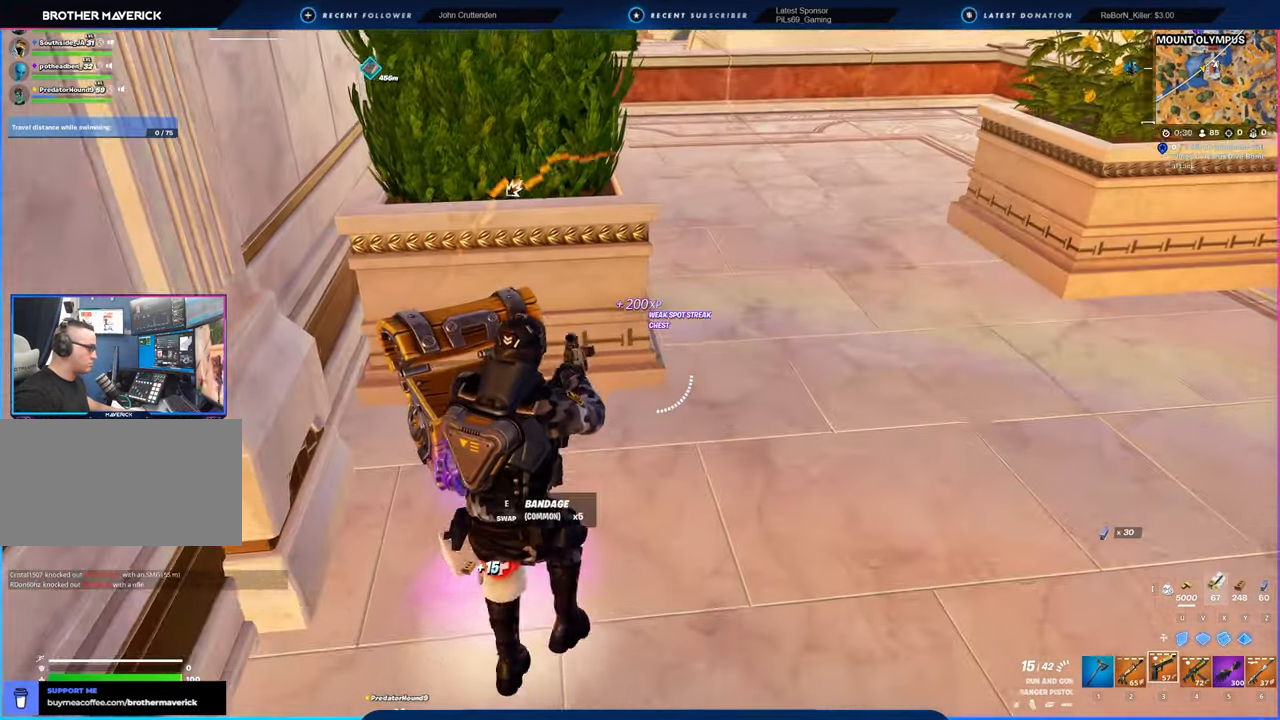
{"keys": ["d"], "mouse": [], "mouse_move": "down-left", "events": [[33, "a", "up"], [83, "d", "up"], [133, "a", "down"], [166, "a", "up"], [266, "d", "down"], [316, "d", "up"], [400, "d", "down"], [450, "s", "up"]]}
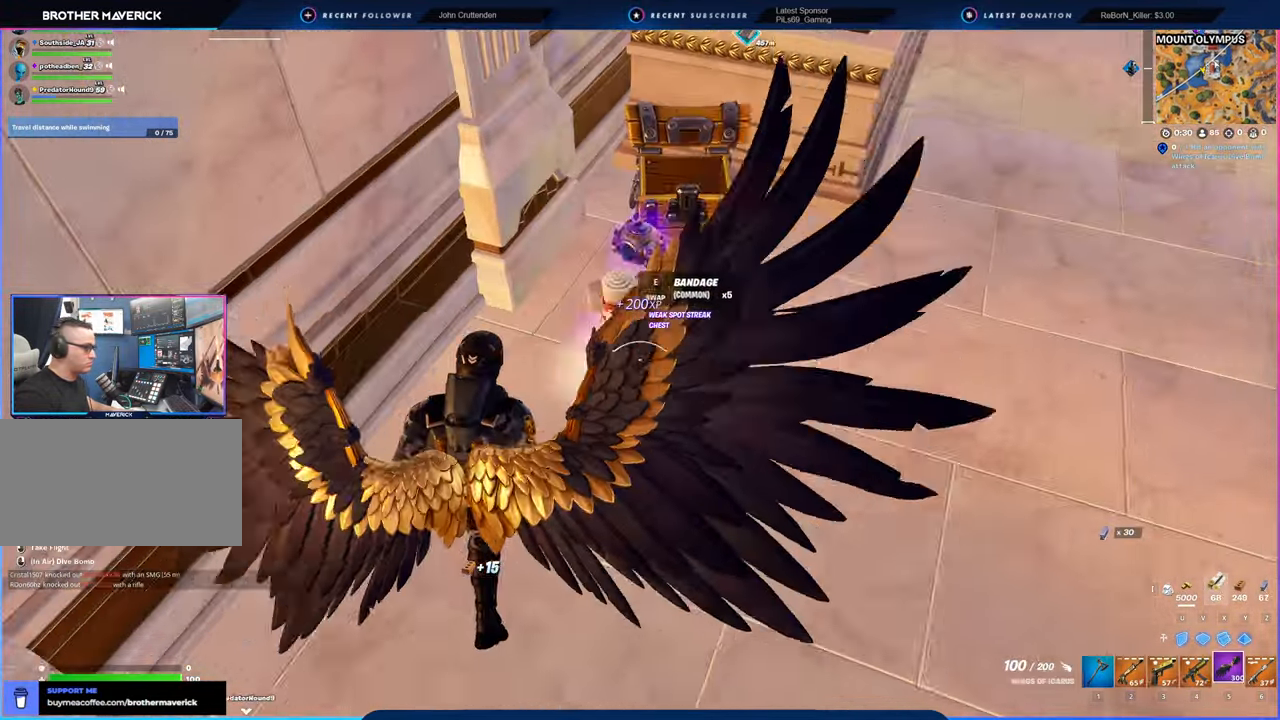
{"keys": ["d"], "mouse": [], "mouse_move": "right", "events": [[50, "e", "down"], [133, "e", "up"]]}
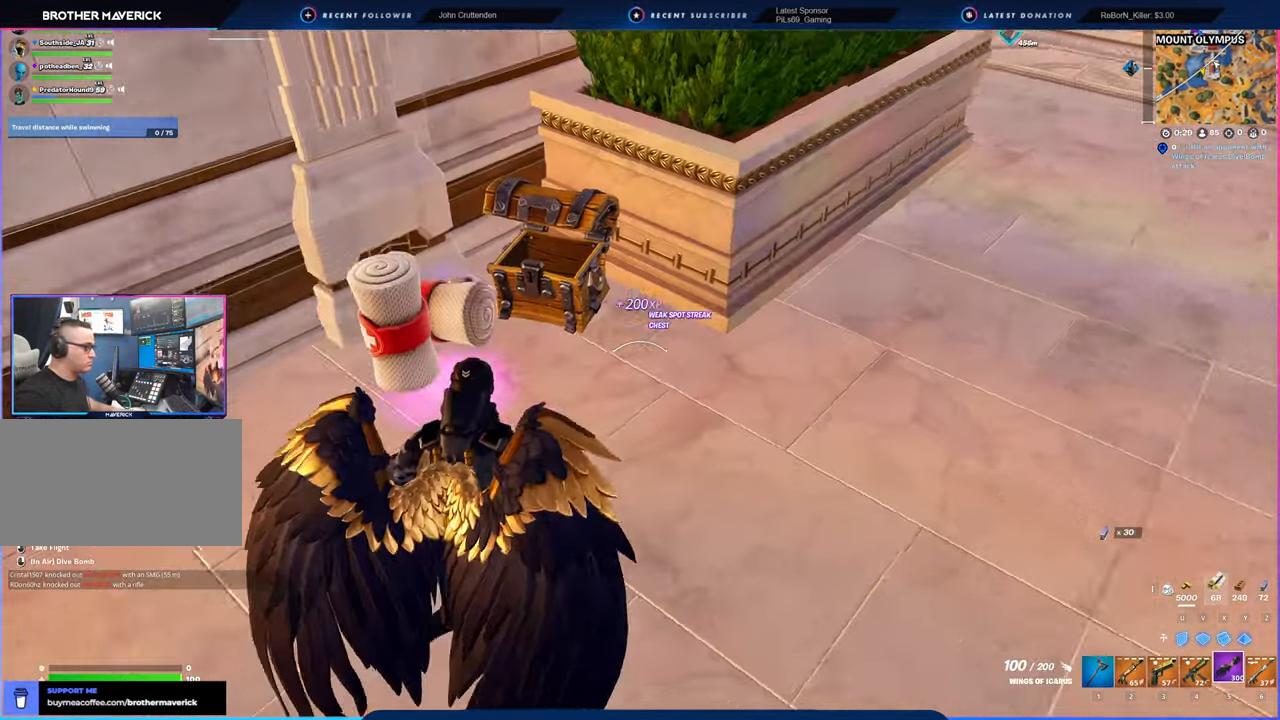
{"keys": ["d", "s"], "mouse": [], "mouse_move": "left", "events": [[16, "w", "down"], [250, "w", "up"], [383, "s", "down"]]}
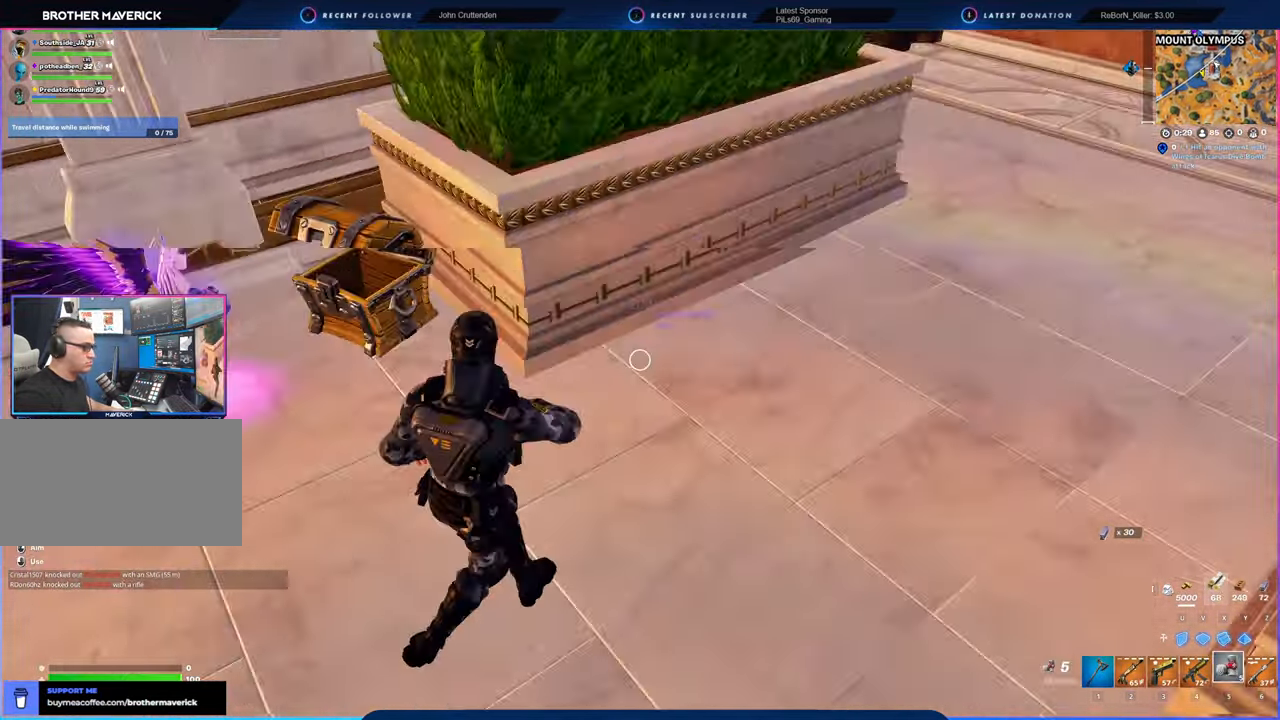
{"keys": ["d", "w"], "mouse": [], "mouse_move": "right", "events": [[33, "a", "down"], [33, "d", "up"], [83, "s", "up"], [216, "w", "down"], [316, "e", "down"], [400, "a", "up"], [400, "e", "up"], [500, "d", "down"]]}
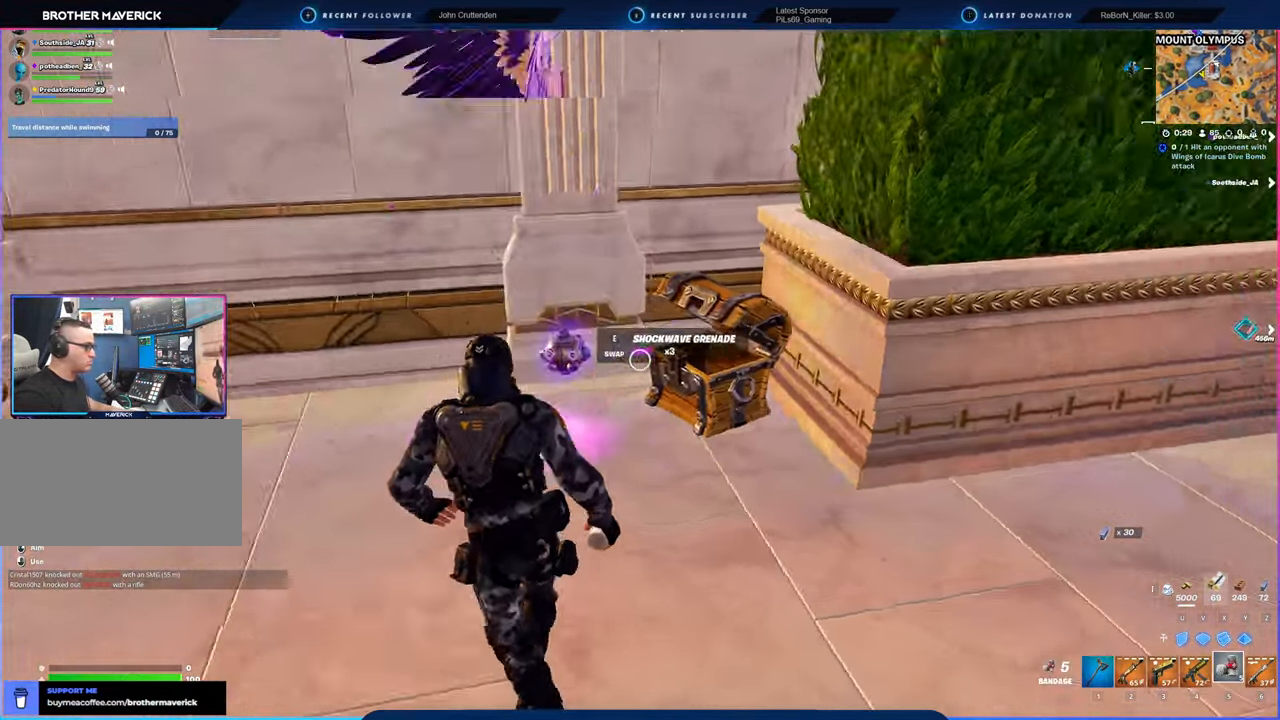
{"keys": ["w"], "mouse": [], "mouse_move": "up", "events": [[333, "d", "up"]]}
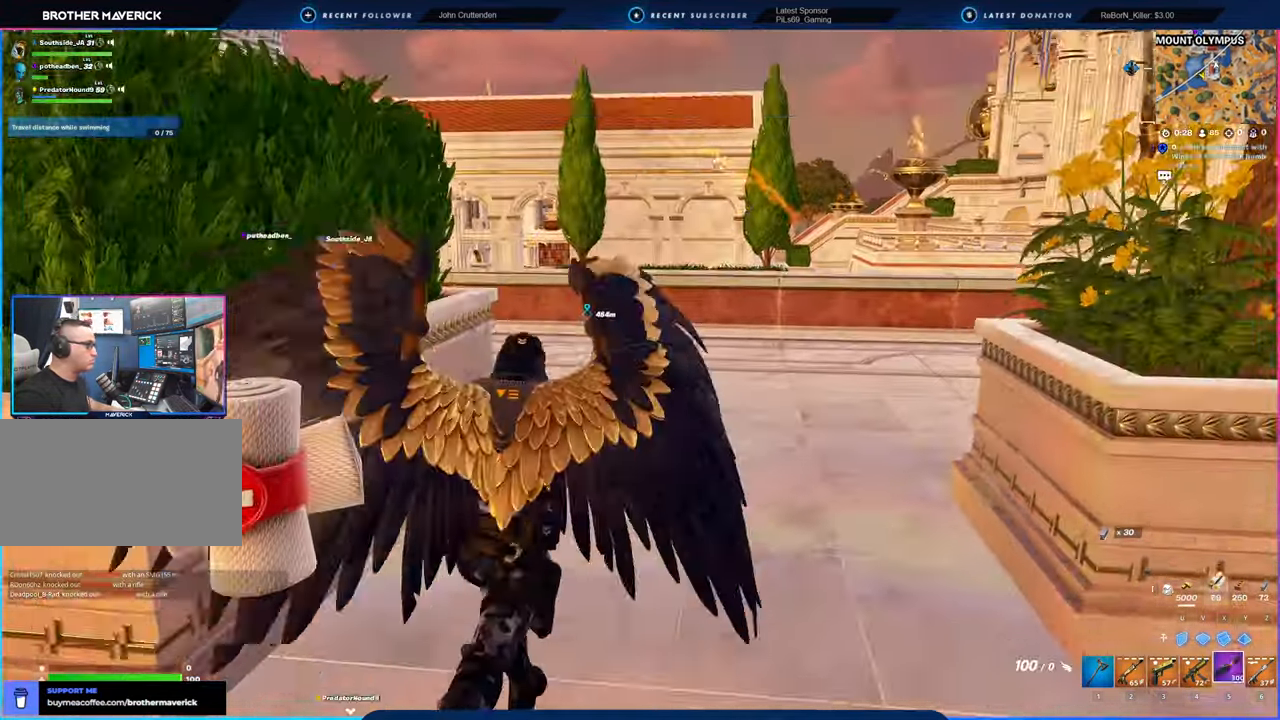
{"keys": ["w"], "mouse": [], "mouse_move": "still", "events": []}
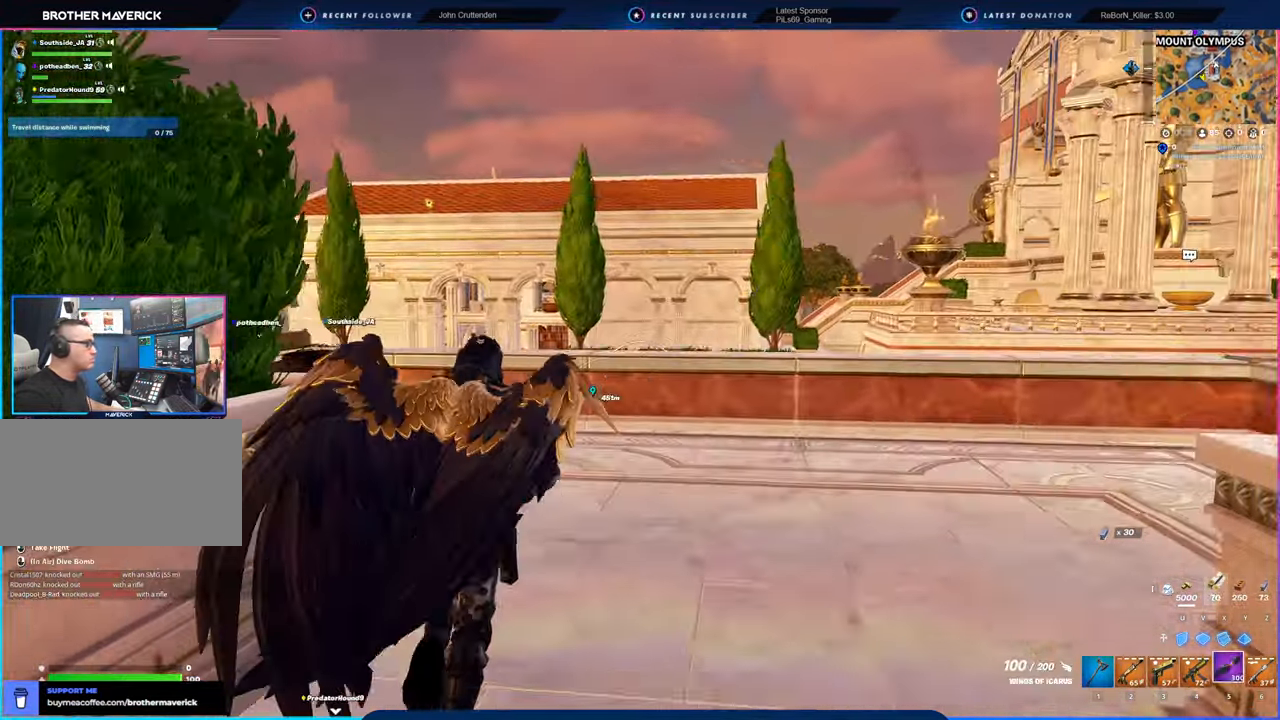
{"keys": ["space", "w"], "mouse": [], "mouse_move": "still", "events": [[83, "d", "down"], [216, "d", "up"], [500, "space", "down"]]}